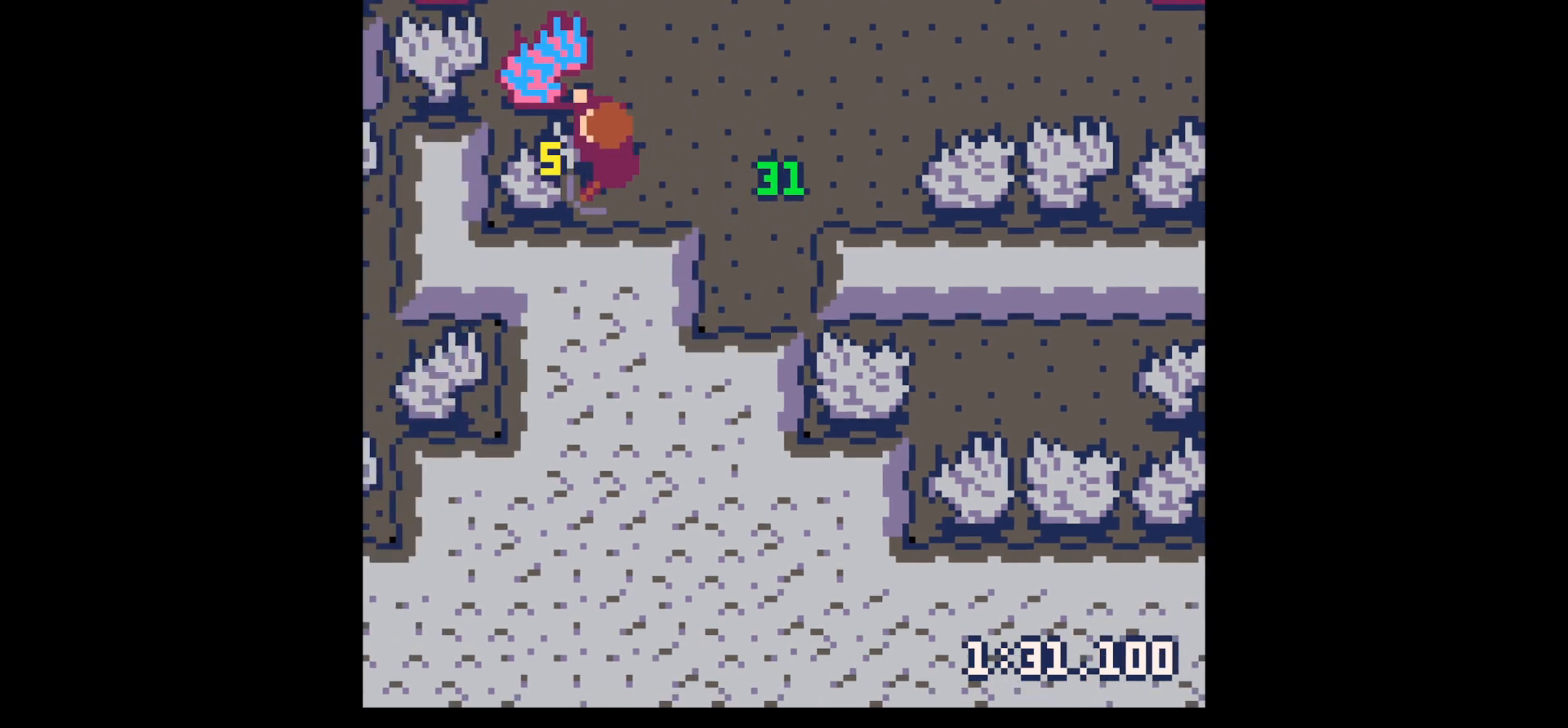
Gameplay with keyboard; each line is a JSON object with the keys held at the frame after it. "events" lists presses ("down") and releases ("up") of "down", "left", "right", "up", "x" and "z" between this image and that frame as [ms after this image, input, new state], when the widget could be followed in between. No other keys are recorded. Mouse input is not recorded.
{"keys": ["x"], "events": [[84, "left", "up"]]}
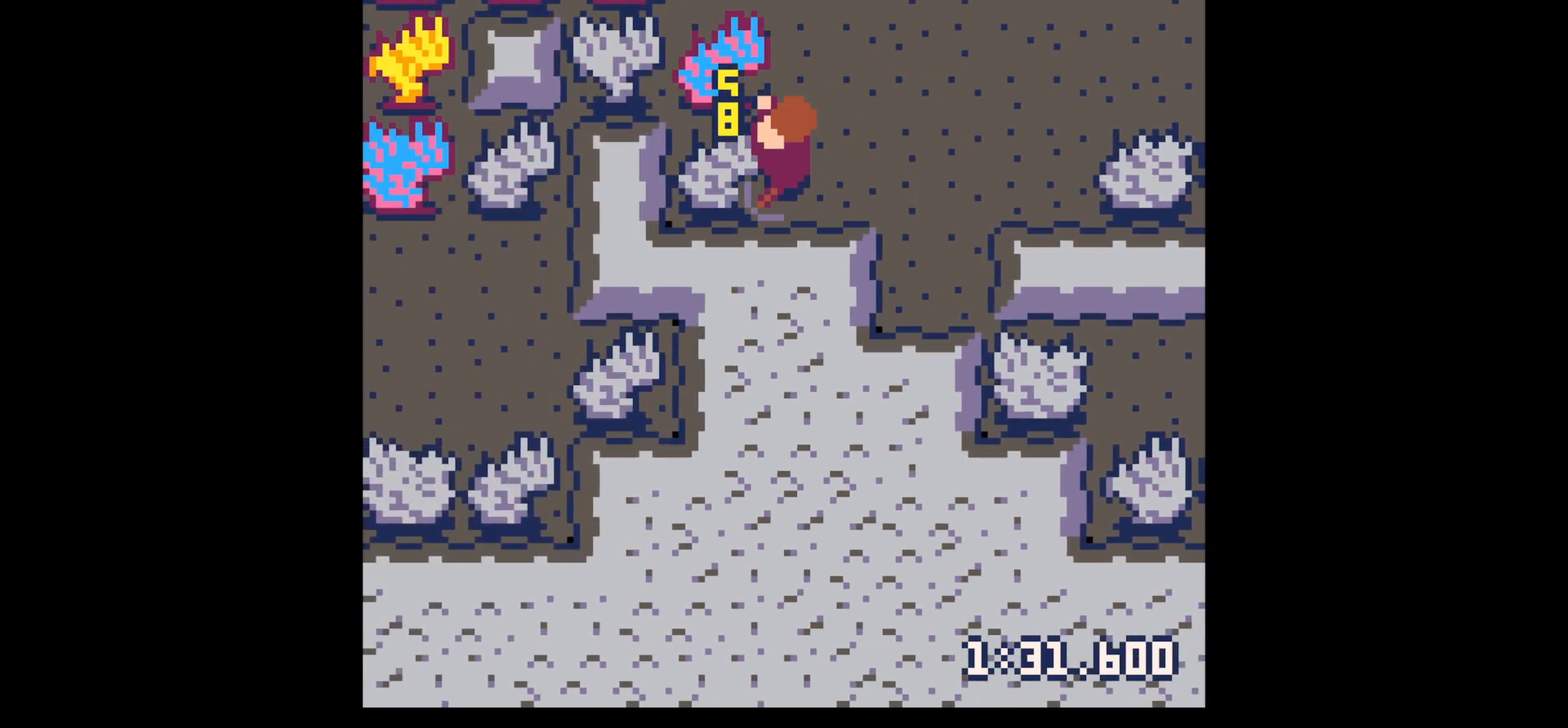
{"keys": ["x"], "events": []}
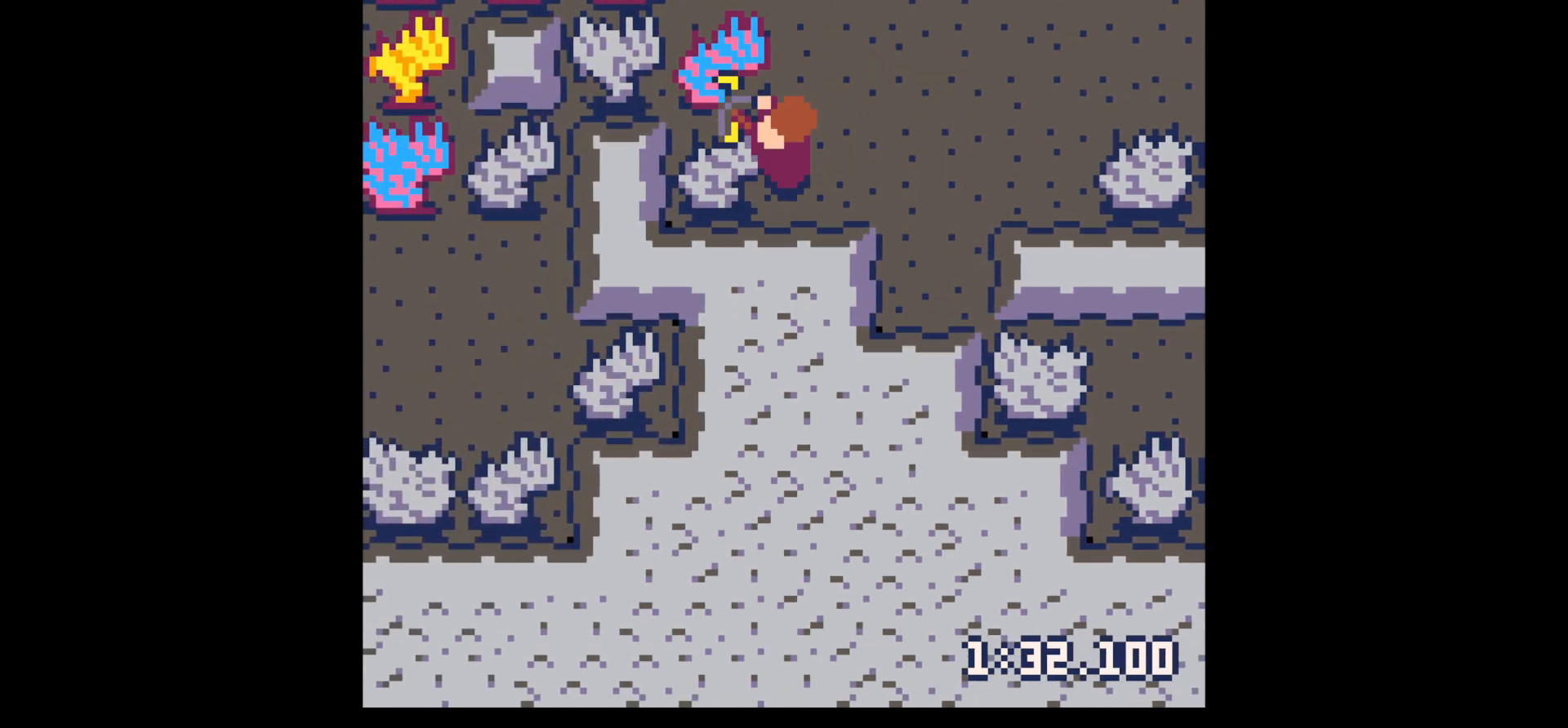
{"keys": ["x"], "events": [[17, "x", "up"], [150, "x", "down"], [250, "x", "up"], [434, "x", "down"]]}
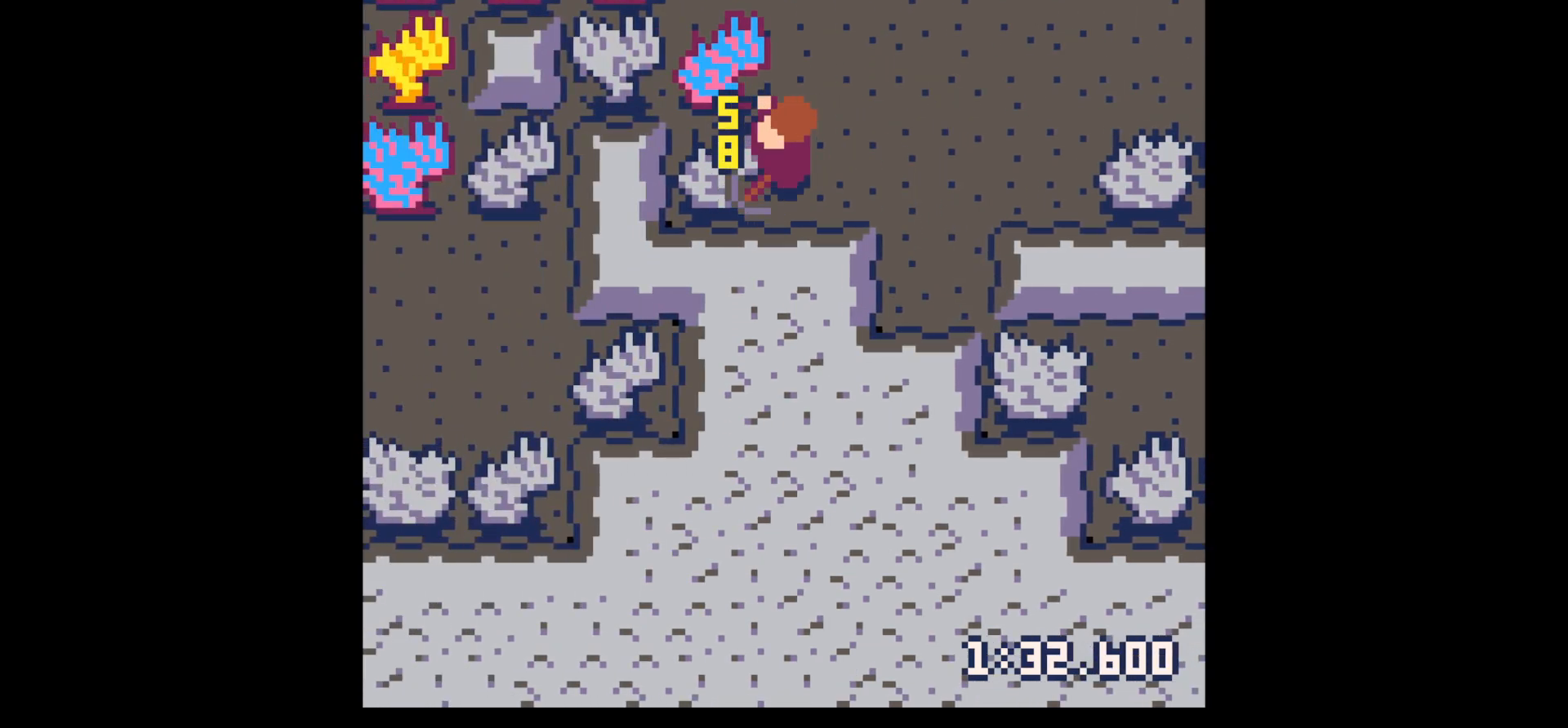
{"keys": [], "events": [[67, "x", "up"]]}
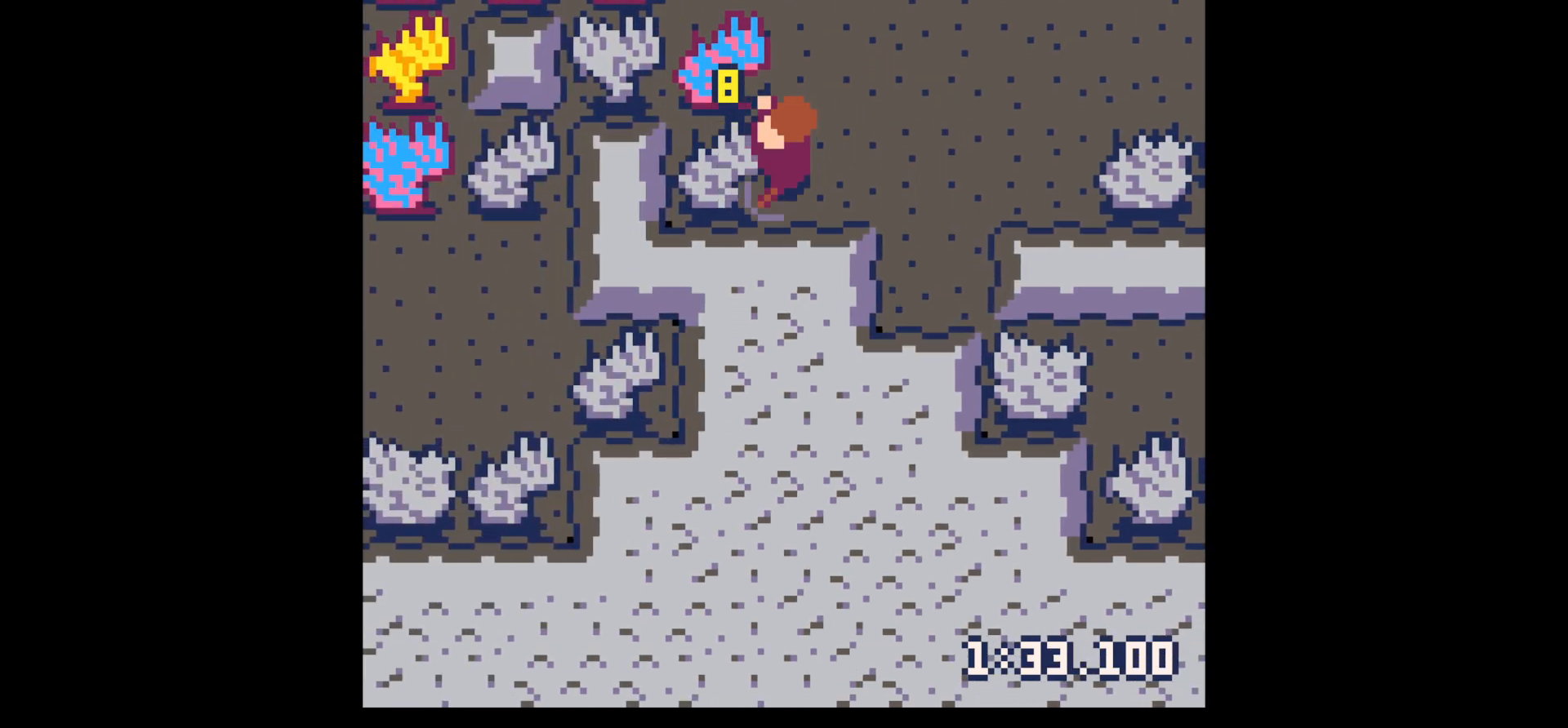
{"keys": [], "events": [[267, "x", "down"], [367, "x", "up"]]}
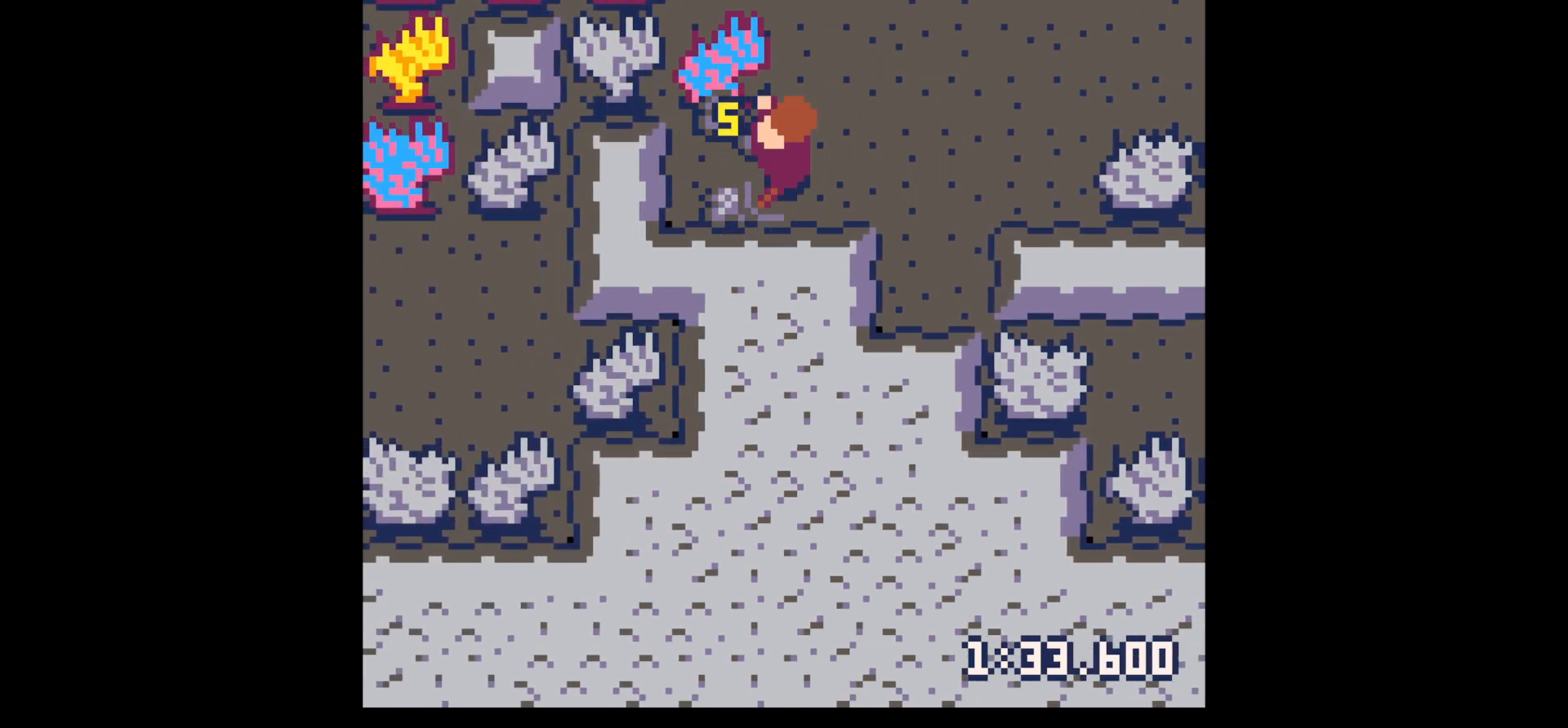
{"keys": ["right"], "events": [[17, "left", "down"], [150, "up", "down"], [284, "left", "up"], [334, "right", "down"], [334, "up", "up"]]}
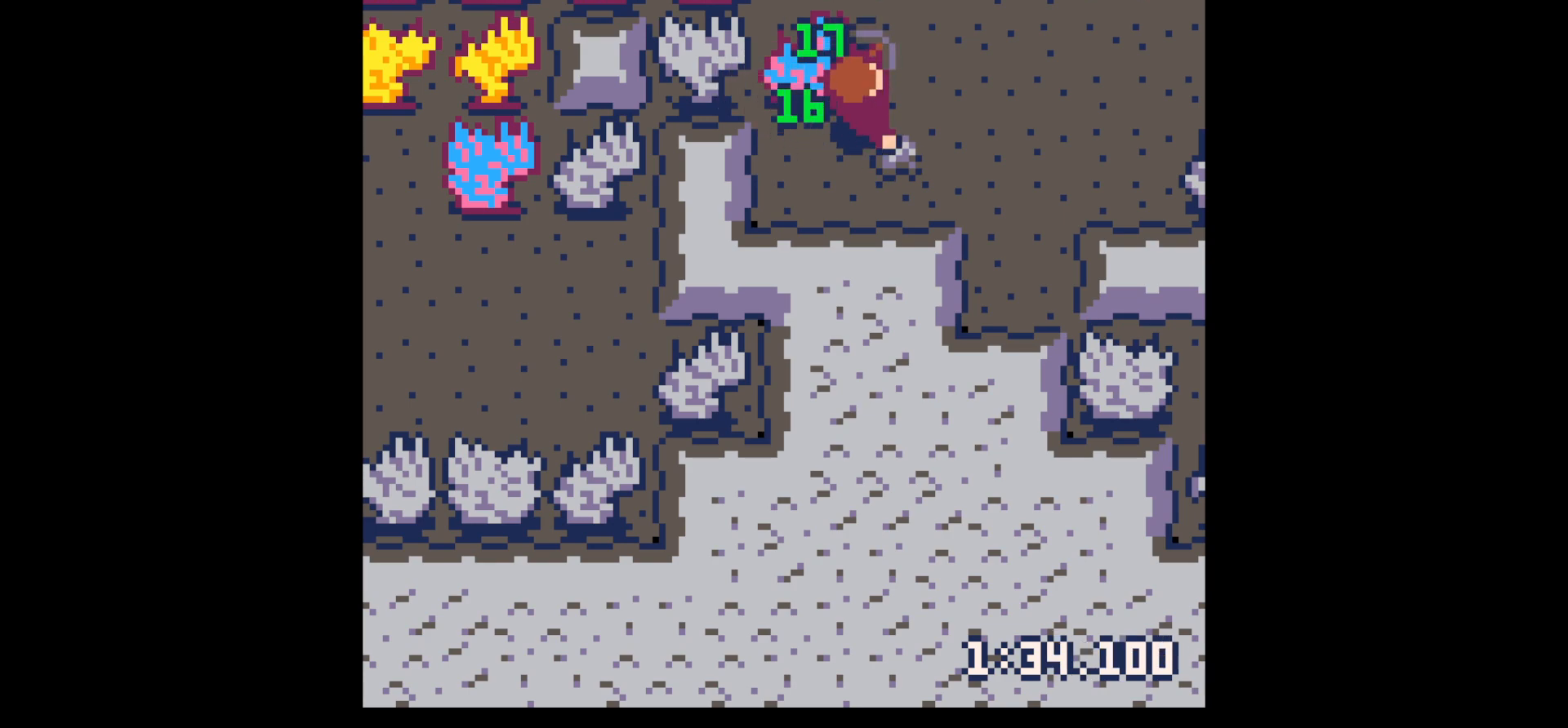
{"keys": ["right"], "events": [[67, "down", "down"], [167, "down", "up"]]}
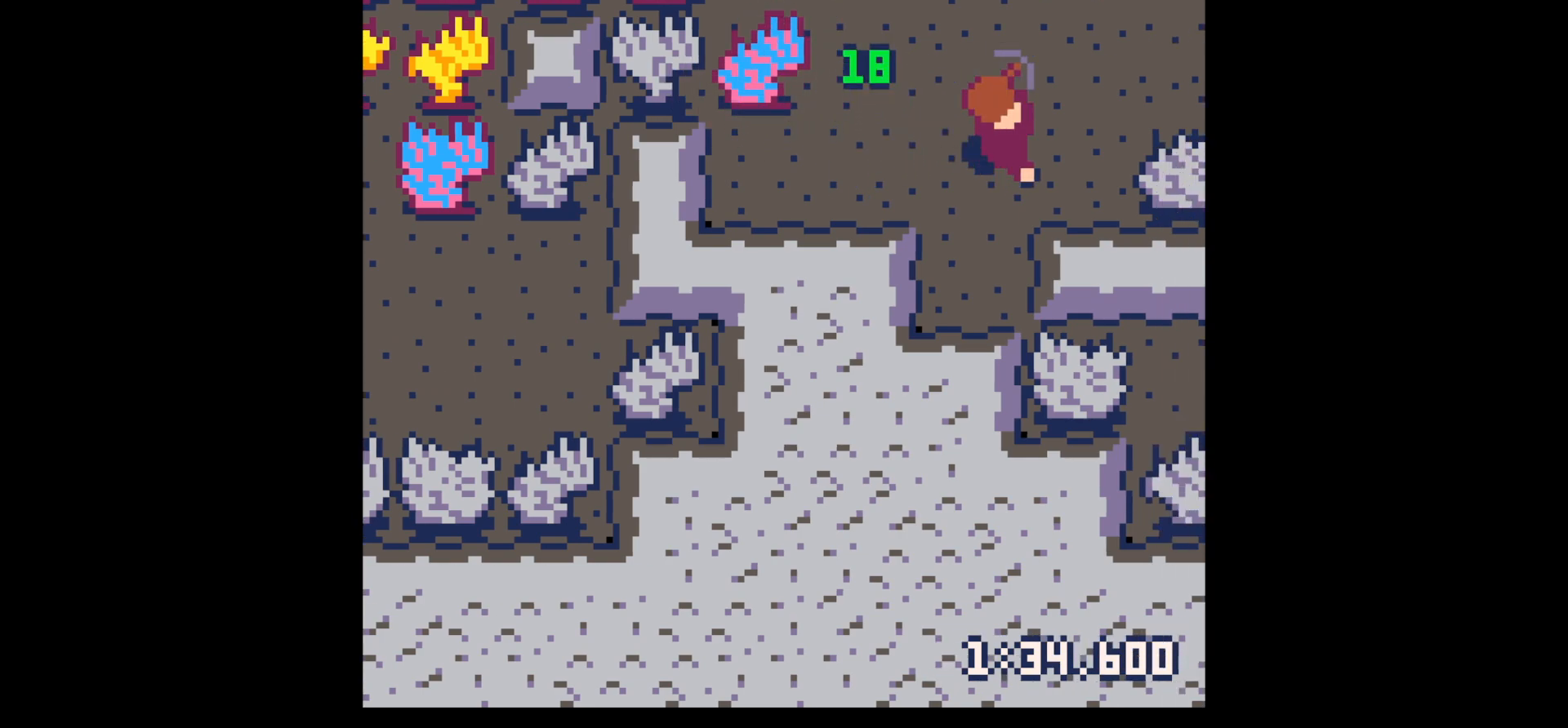
{"keys": ["x"], "events": [[217, "right", "up"], [217, "x", "down"]]}
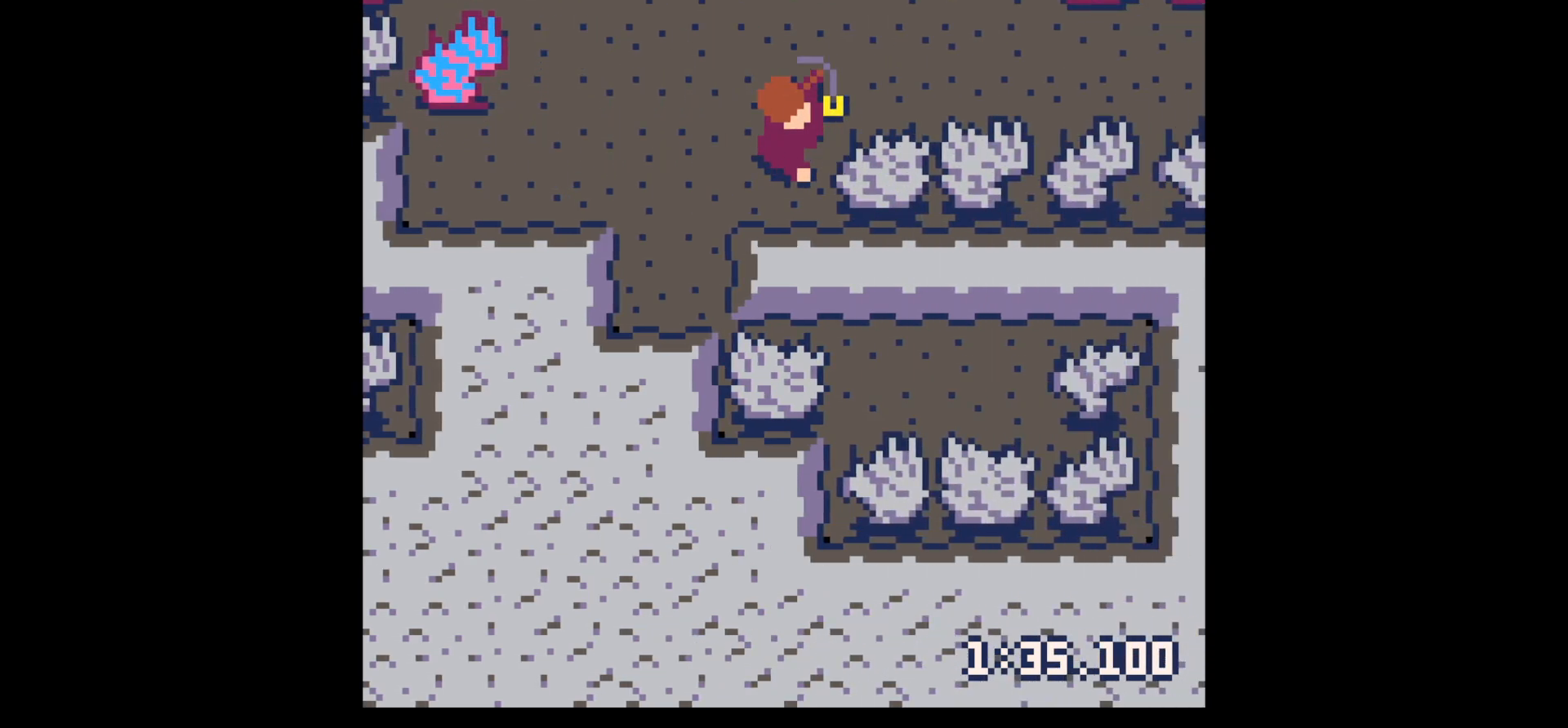
{"keys": ["x"], "events": []}
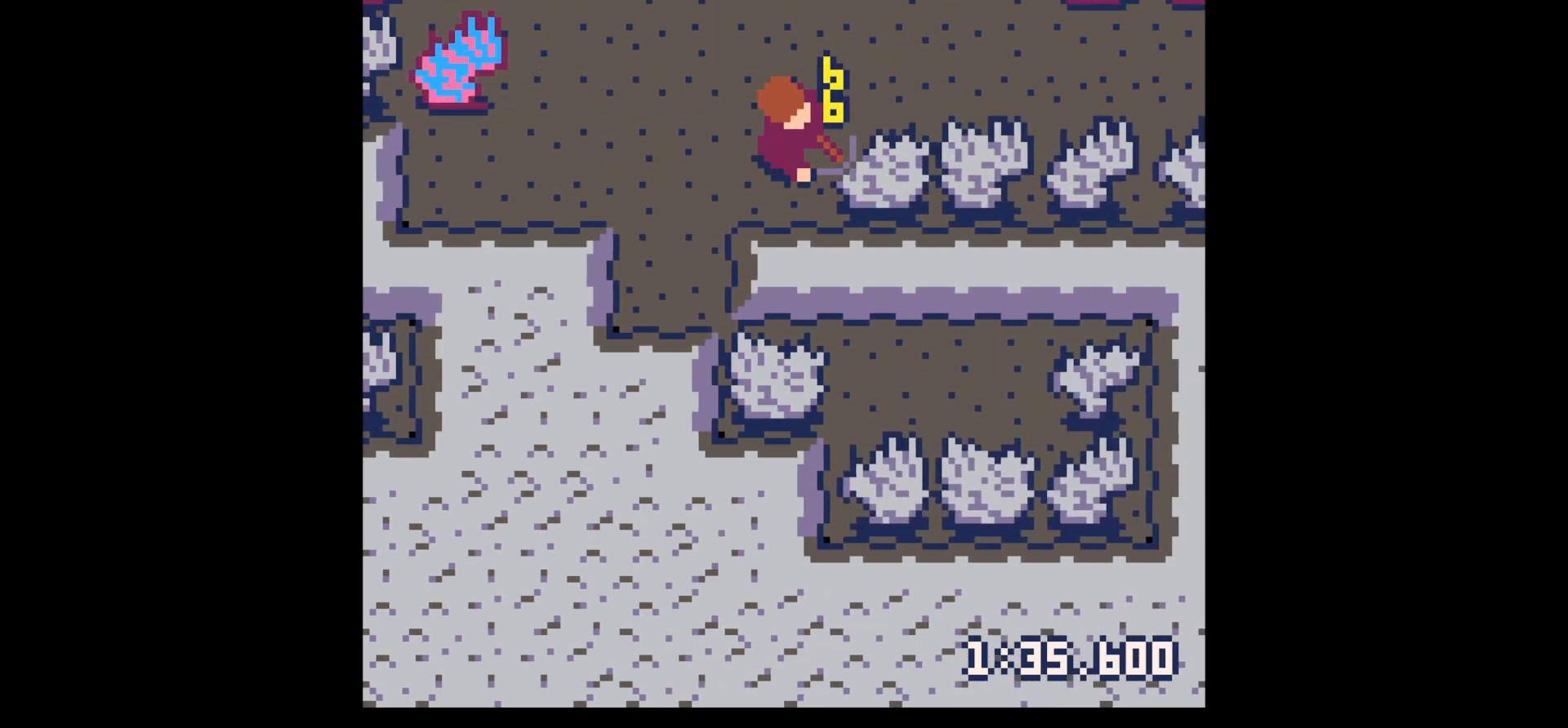
{"keys": [], "events": [[167, "x", "up"], [300, "x", "down"], [400, "x", "up"]]}
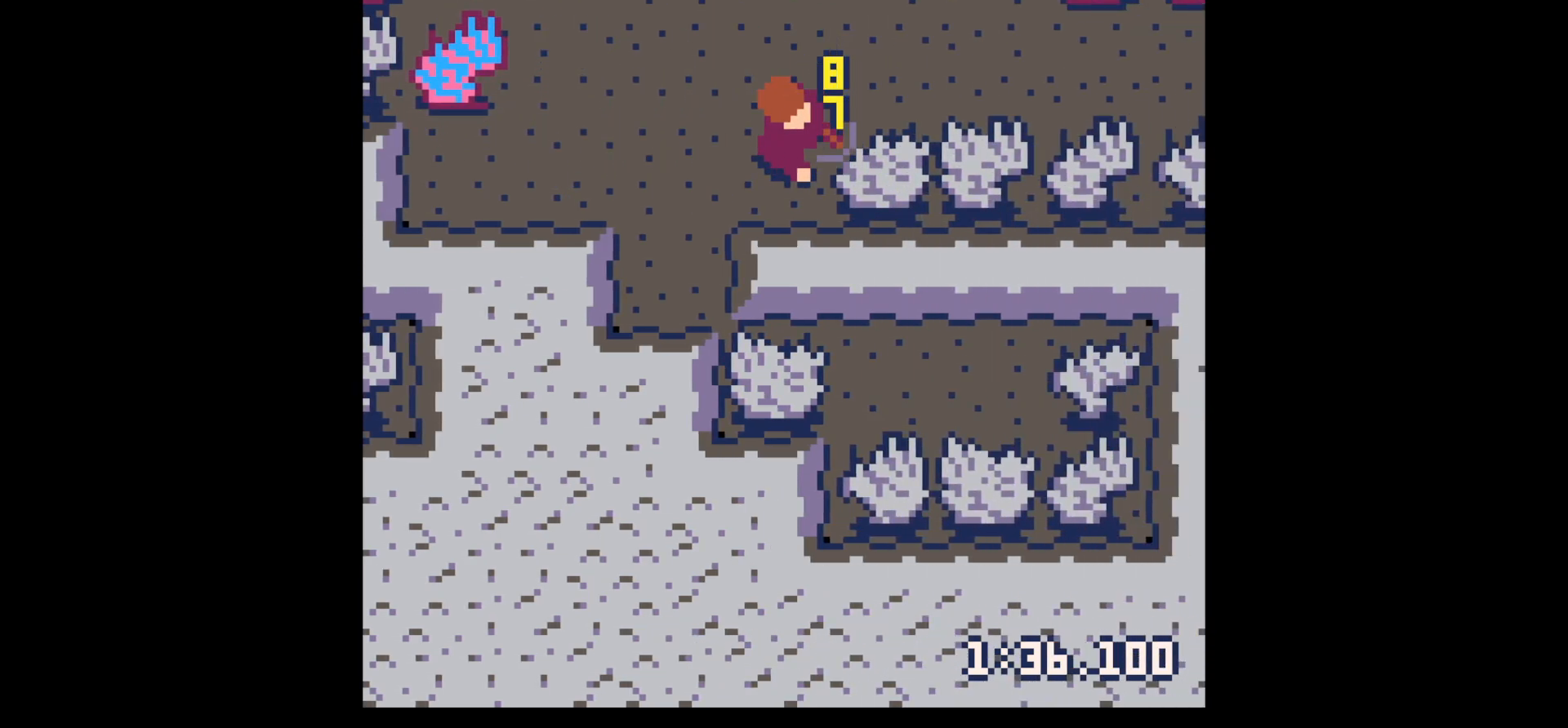
{"keys": ["right", "x"], "events": [[184, "right", "down"], [500, "x", "down"]]}
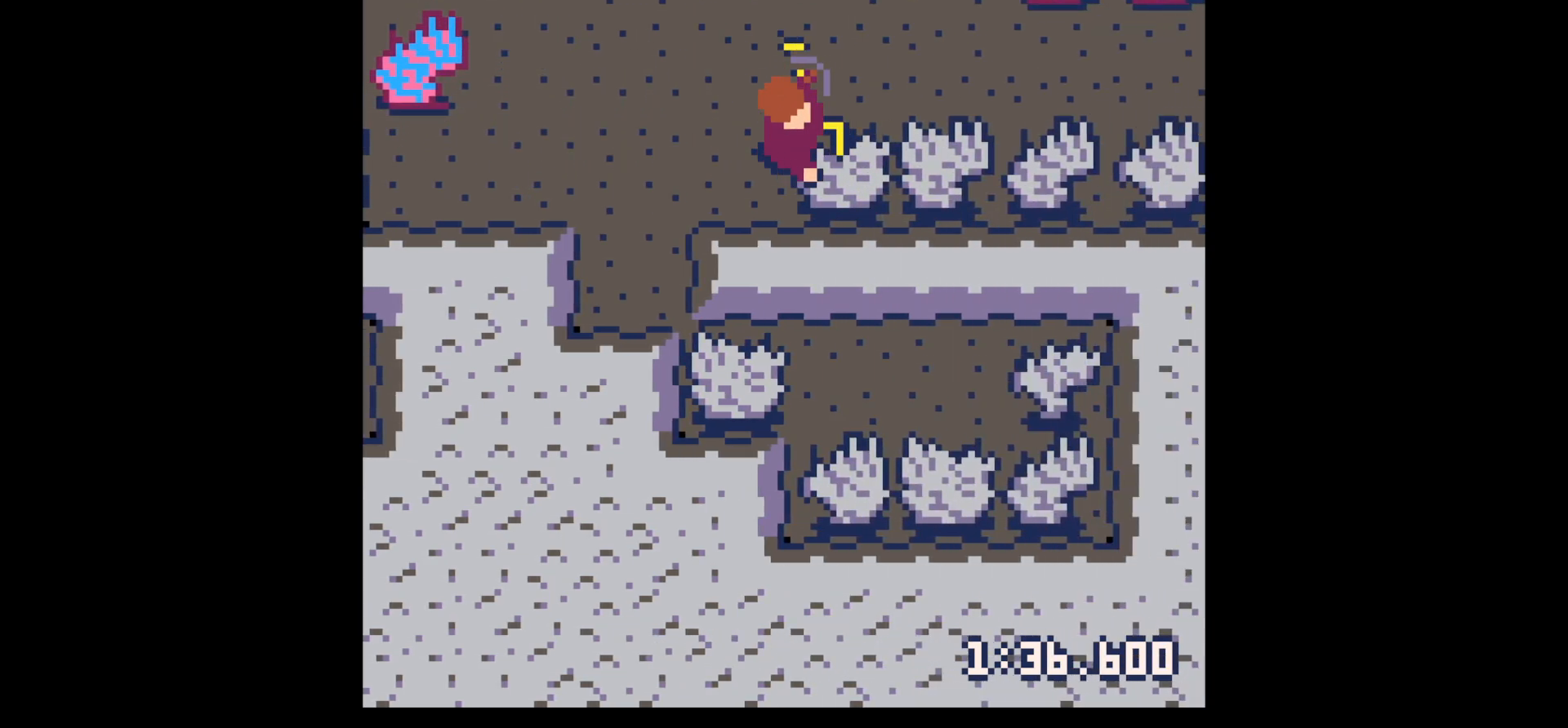
{"keys": ["right"], "events": [[100, "x", "up"]]}
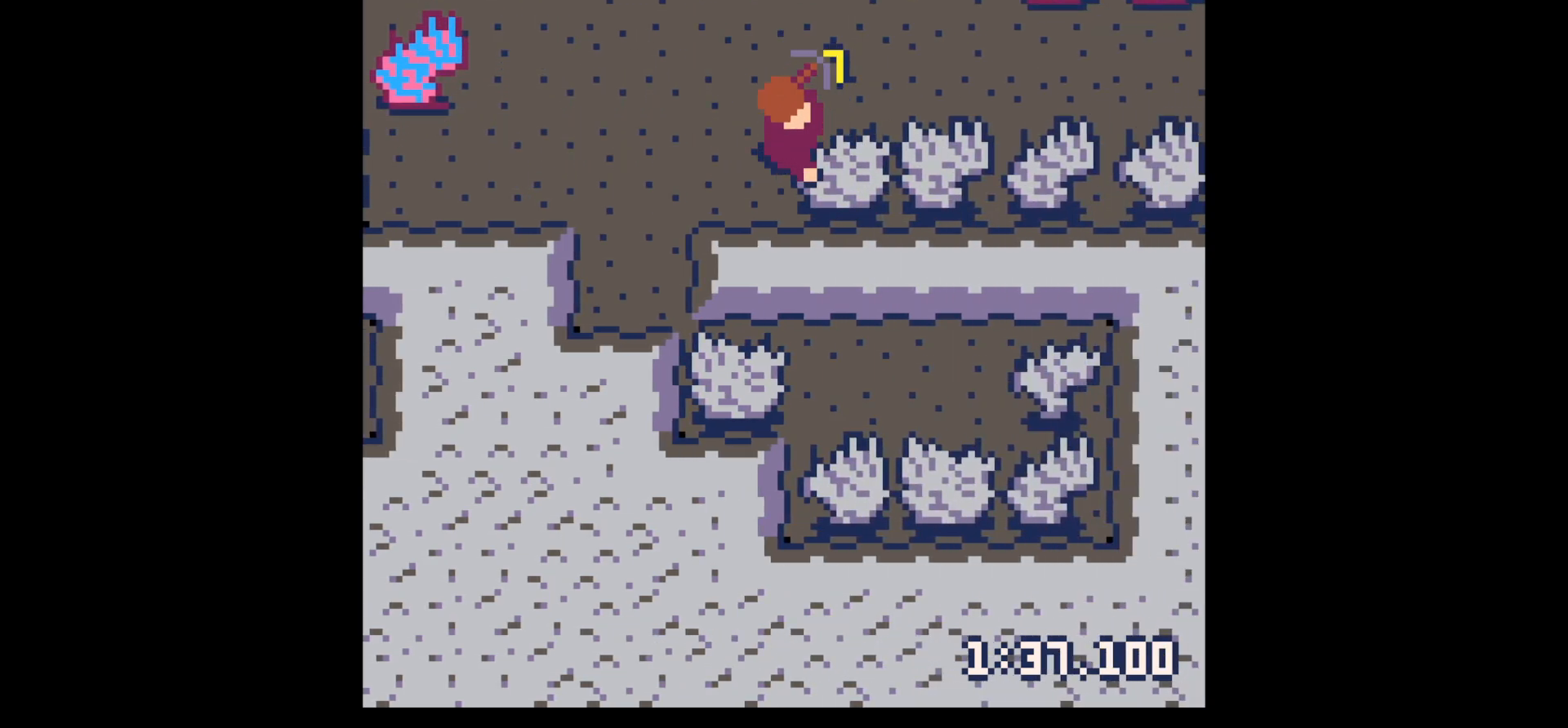
{"keys": ["down", "left"], "events": [[34, "x", "down"], [117, "x", "up"], [400, "down", "down"], [450, "left", "down"], [450, "right", "up"]]}
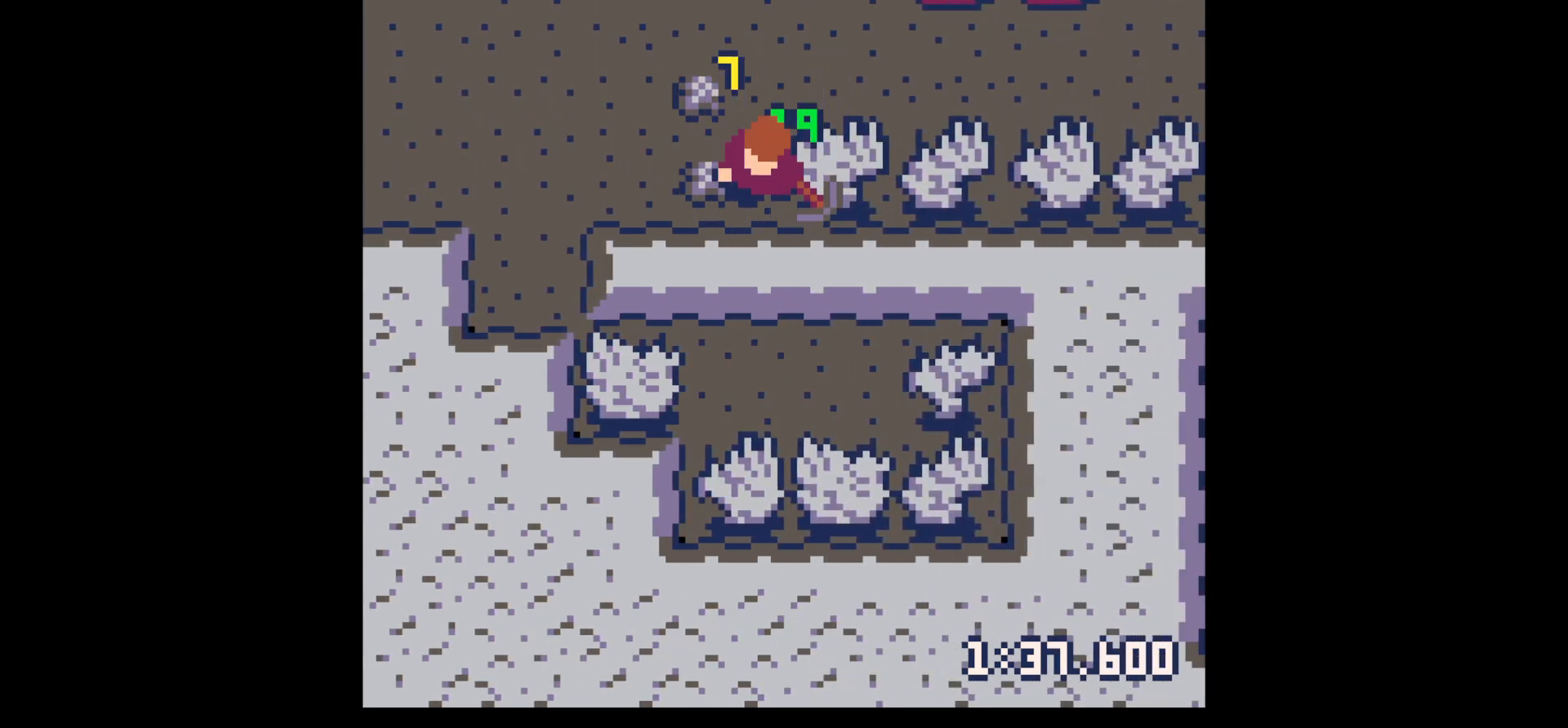
{"keys": ["up"], "events": [[50, "down", "up"], [184, "up", "down"], [267, "left", "up"]]}
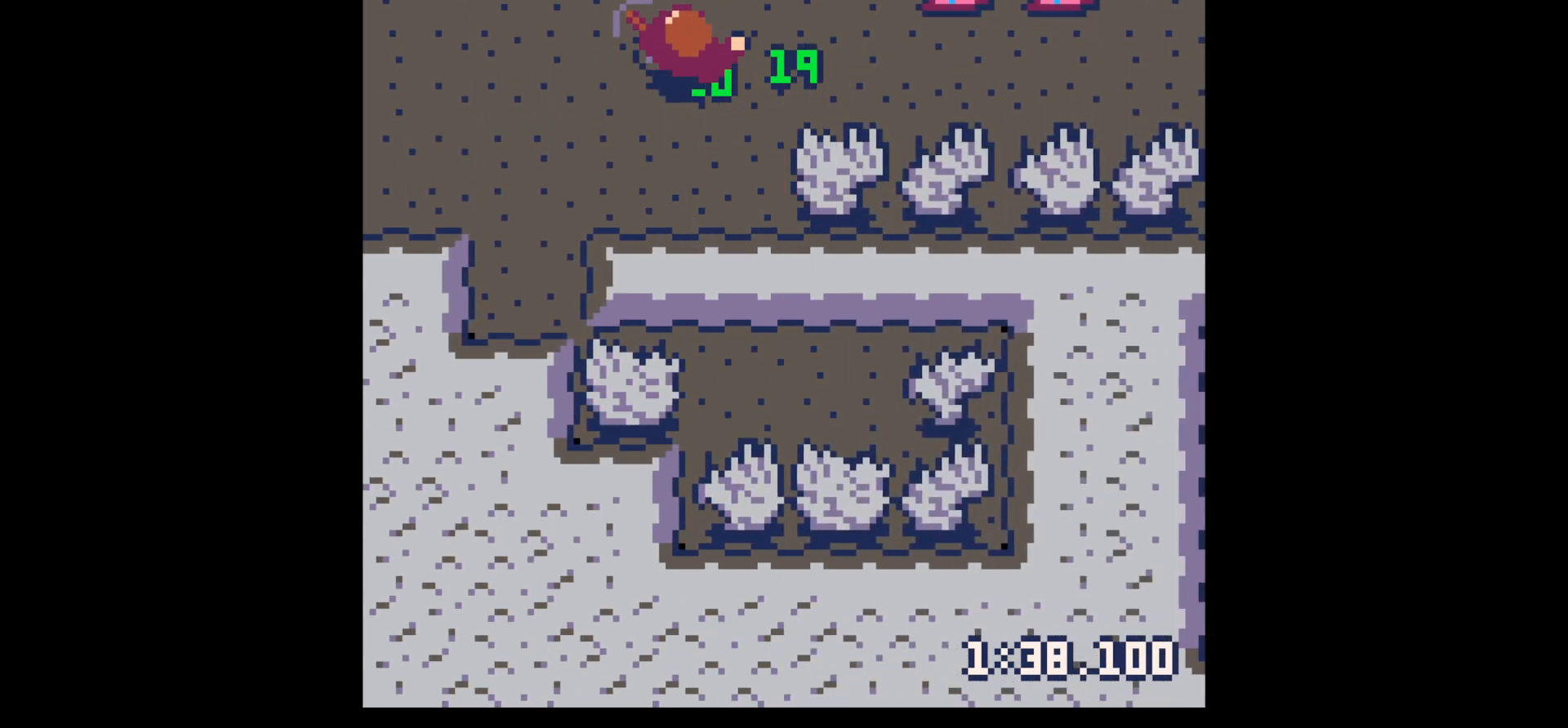
{"keys": ["down", "right"], "events": [[50, "left", "down"], [100, "up", "up"], [150, "down", "down"], [200, "left", "up"], [200, "right", "down"]]}
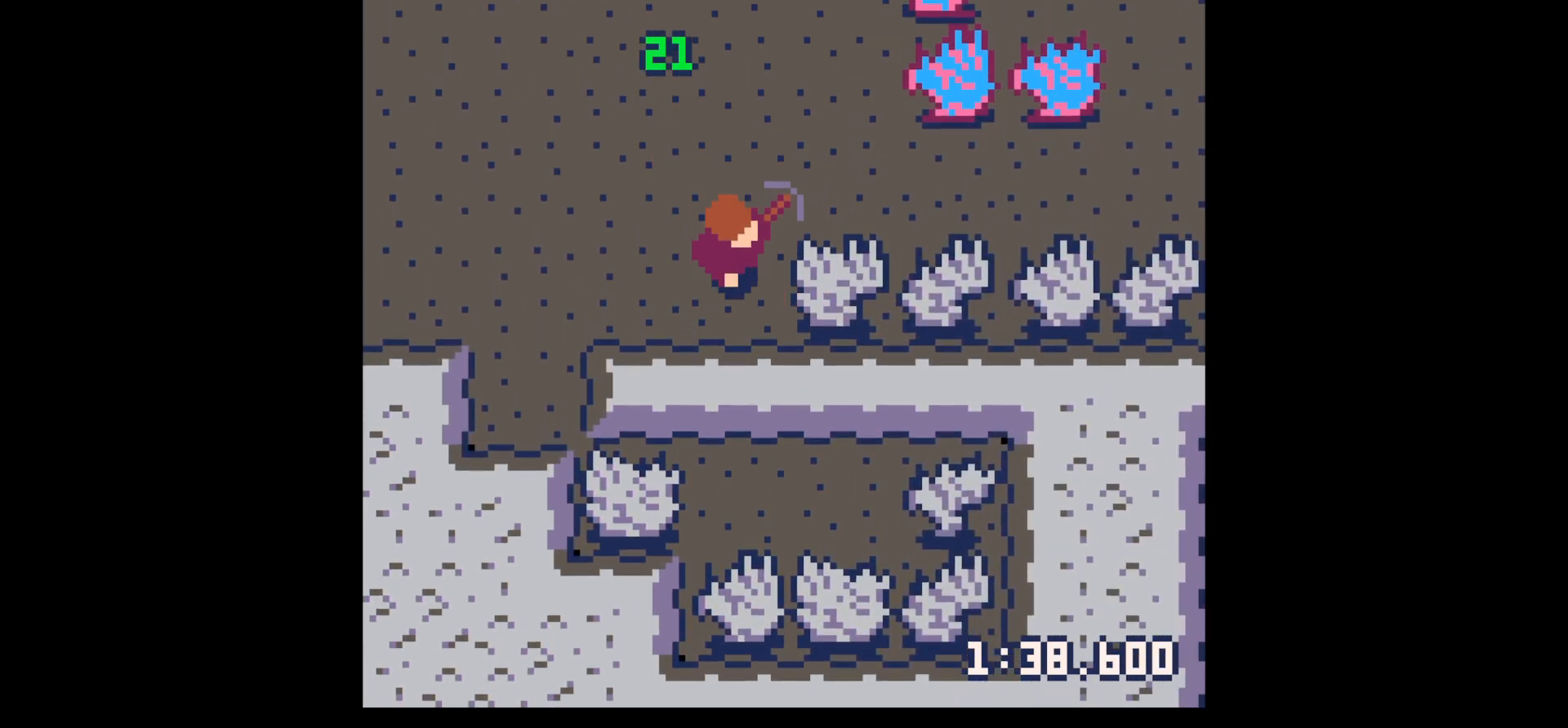
{"keys": ["x"], "events": [[17, "down", "up"], [67, "x", "down"], [117, "right", "up"]]}
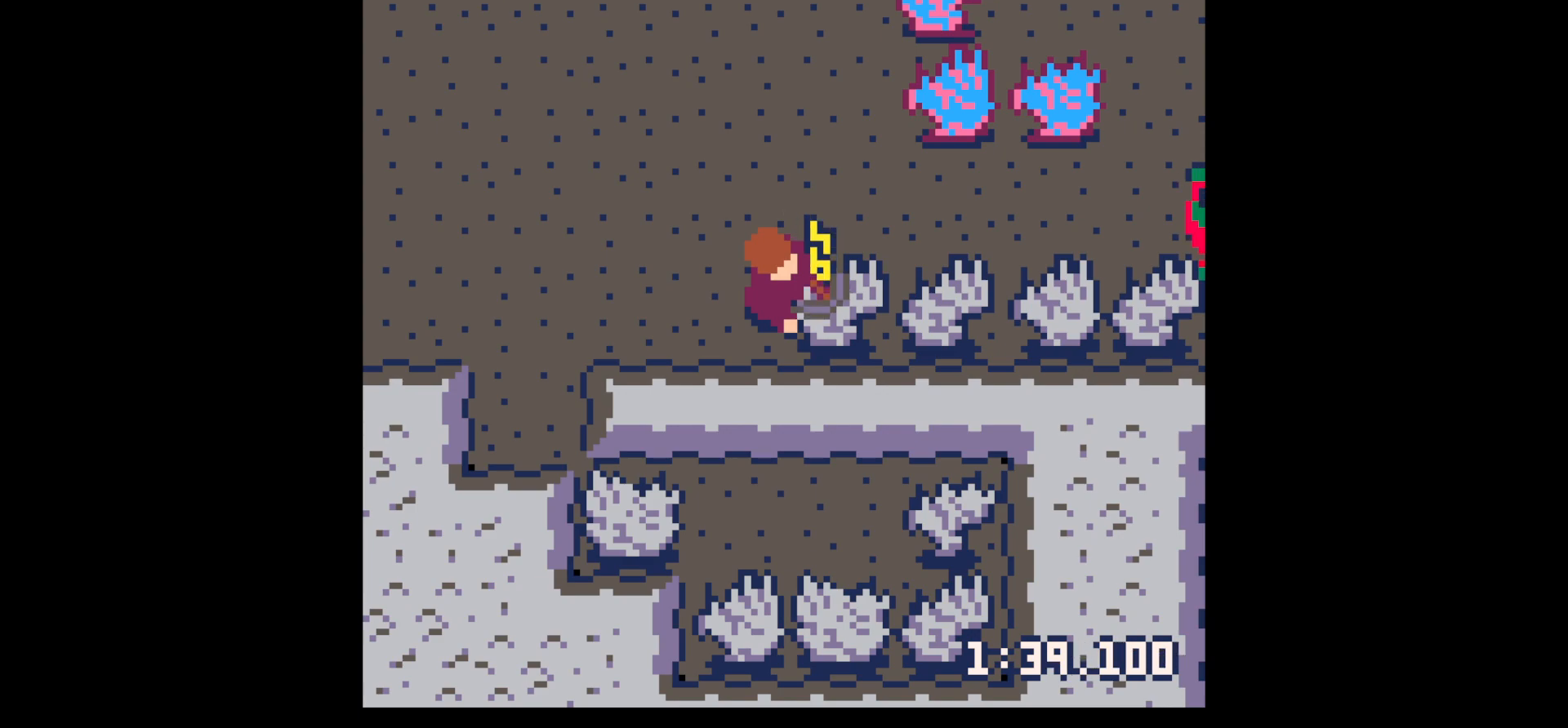
{"keys": [], "events": [[467, "x", "up"]]}
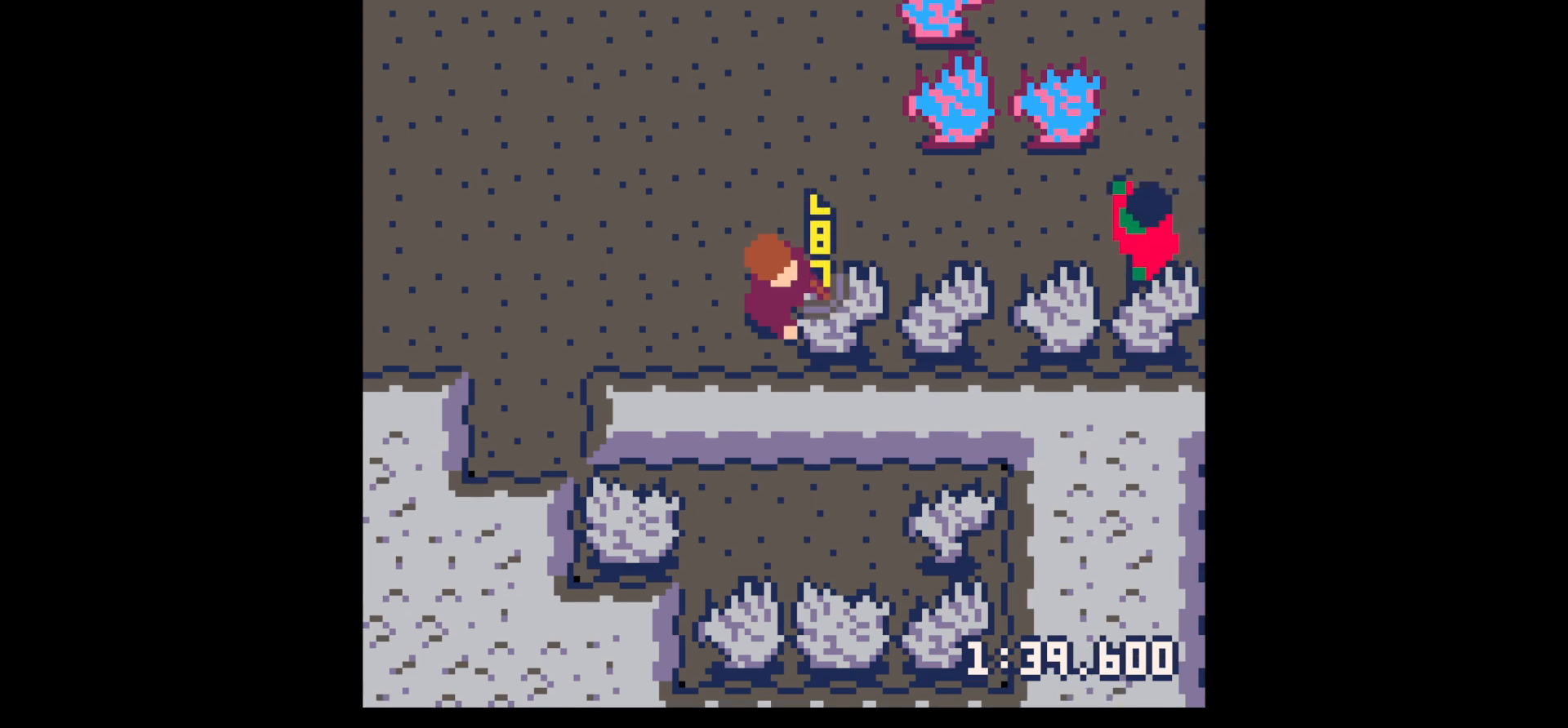
{"keys": [], "events": [[100, "x", "down"], [250, "x", "up"]]}
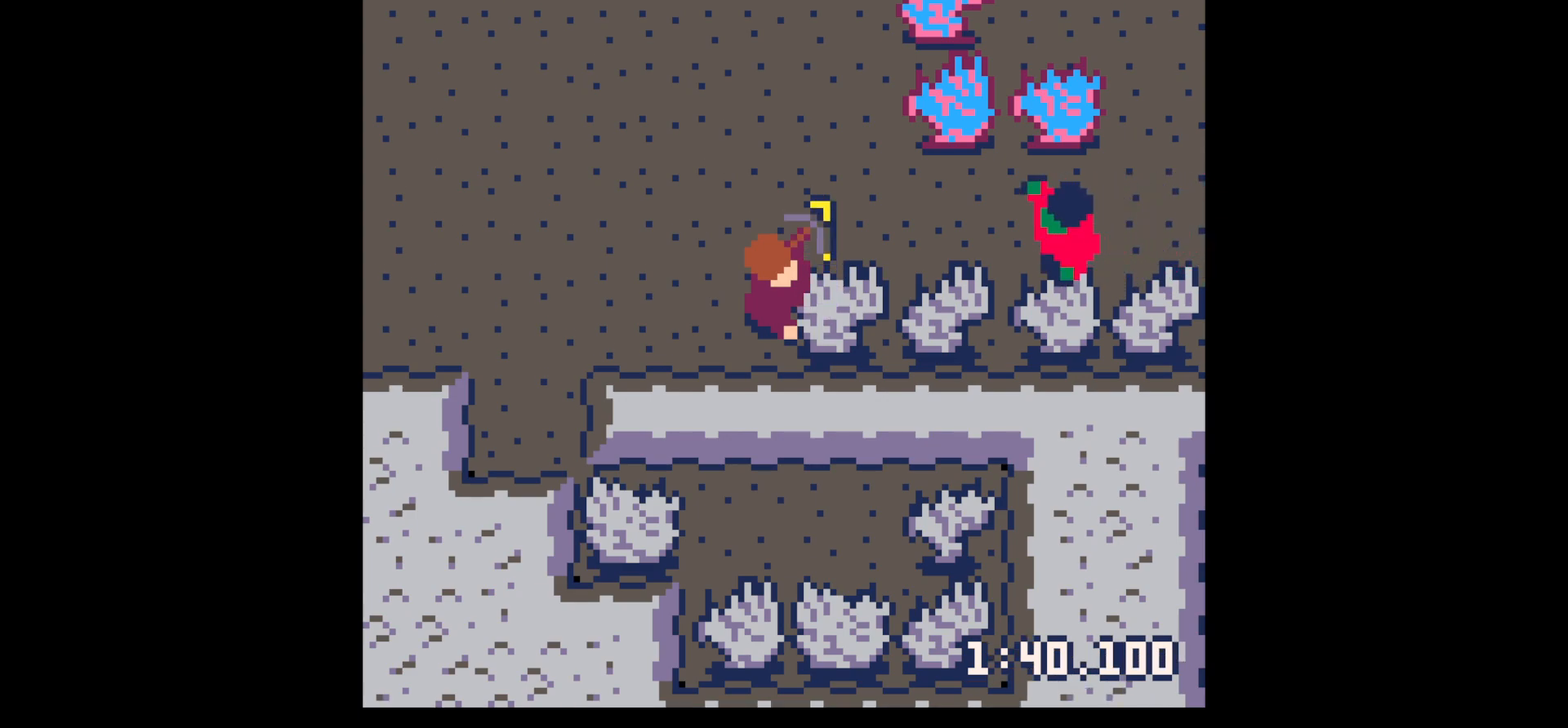
{"keys": [], "events": [[17, "x", "down"], [117, "x", "up"]]}
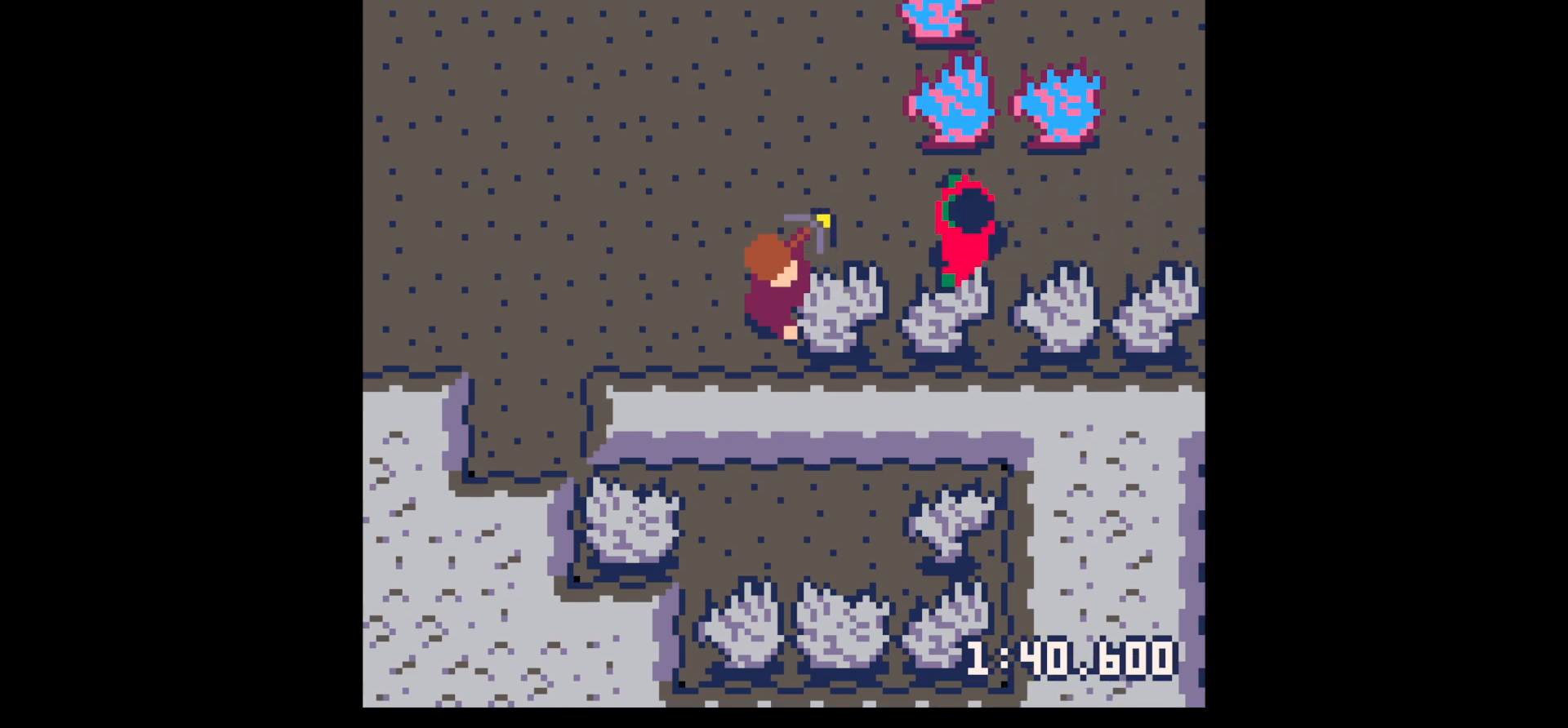
{"keys": [], "events": [[34, "x", "down"], [184, "x", "up"], [284, "z", "down"], [367, "z", "up"], [417, "down", "down"], [467, "down", "up"]]}
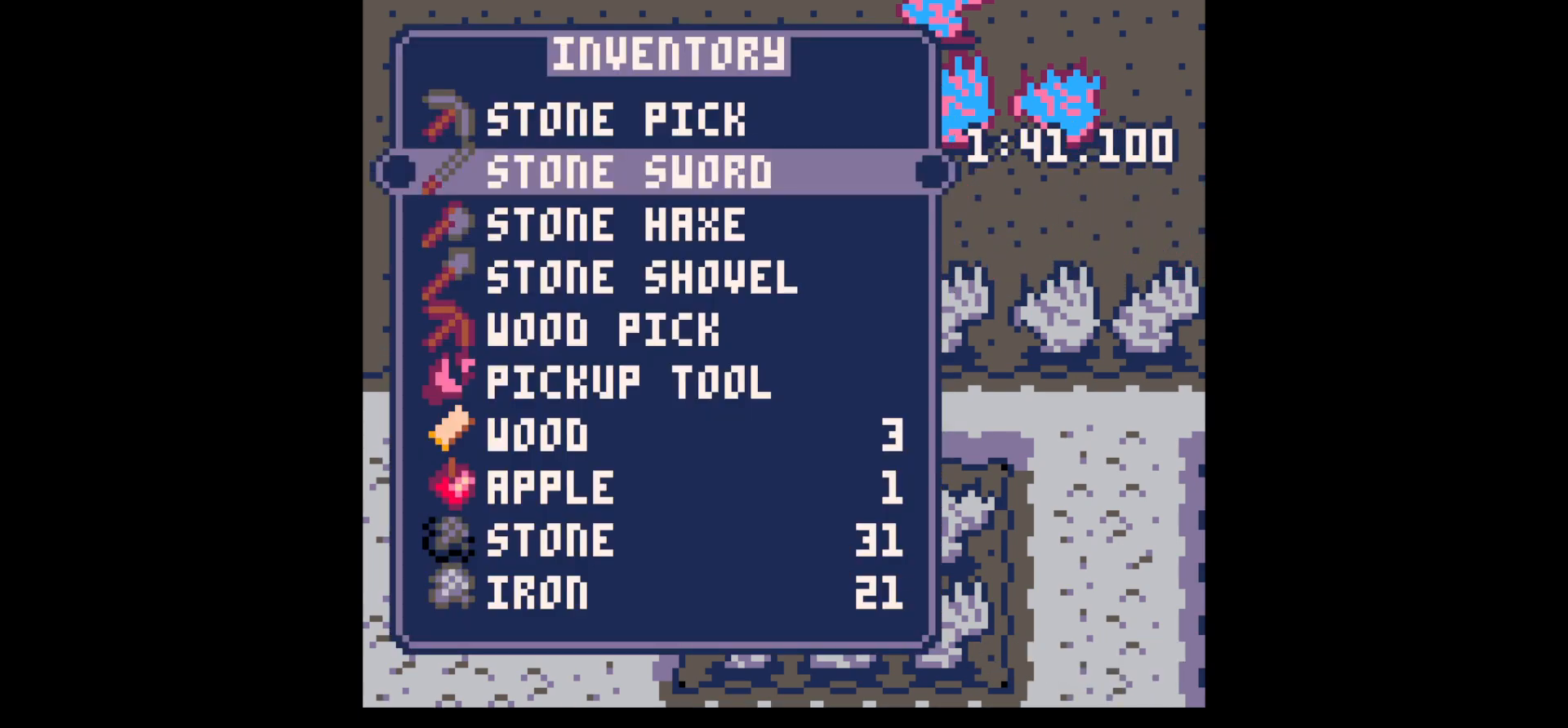
{"keys": ["z"], "events": [[100, "down", "down"], [150, "down", "up"], [250, "x", "down"], [334, "x", "up"], [484, "z", "down"]]}
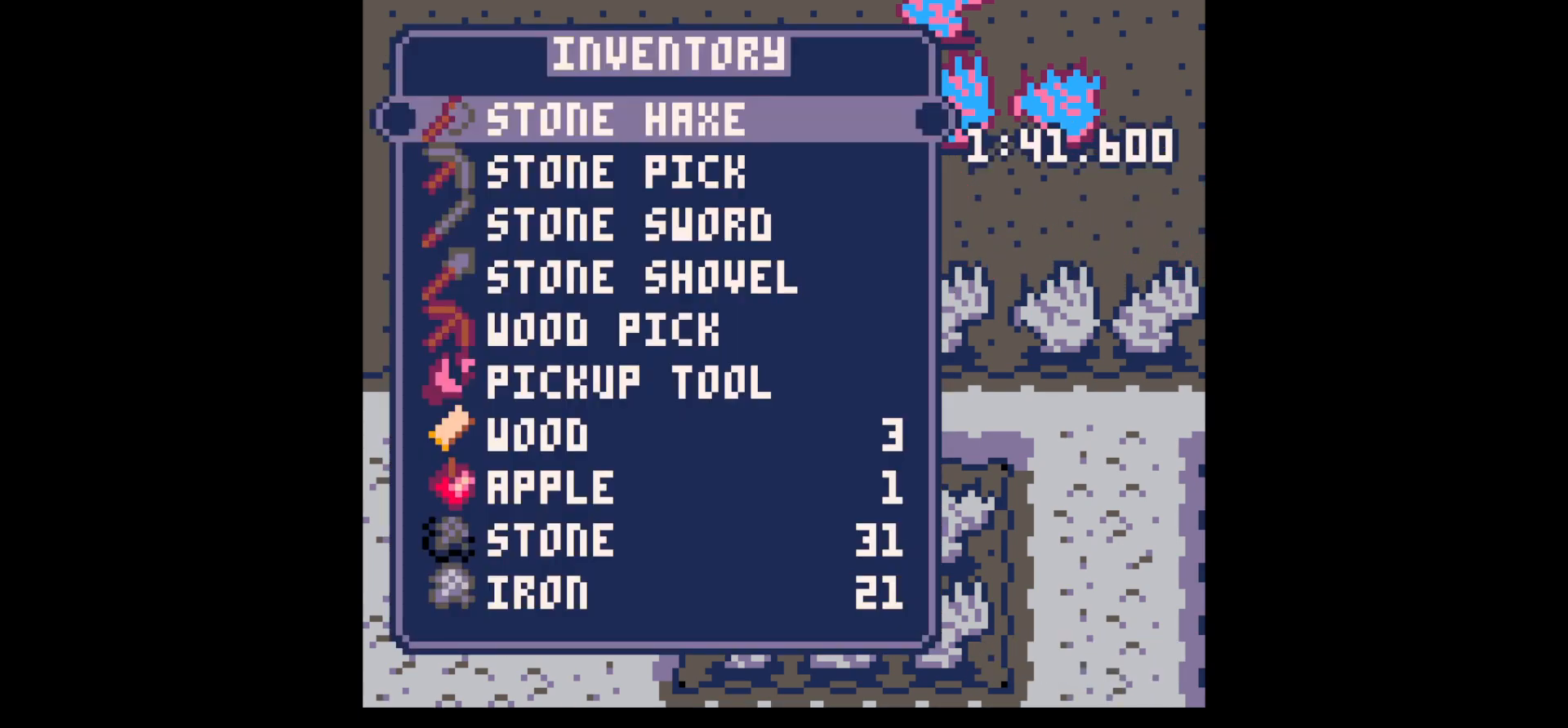
{"keys": ["x"], "events": [[34, "down", "down"], [67, "z", "up"], [117, "down", "up"], [217, "down", "down"], [267, "down", "up"], [267, "x", "down"], [300, "right", "down"], [300, "x", "up"], [350, "right", "up"], [400, "up", "down"], [450, "up", "up"], [450, "x", "down"]]}
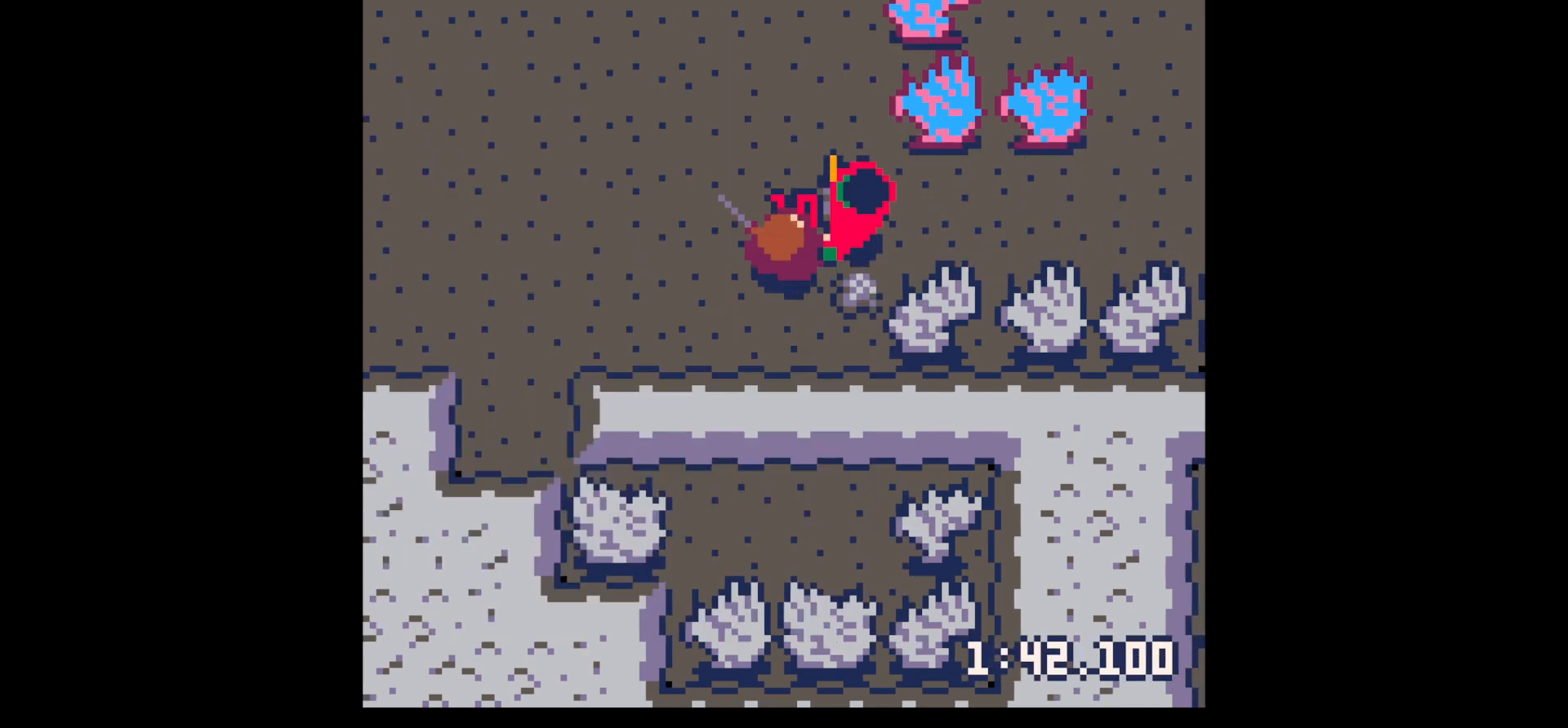
{"keys": ["x"], "events": [[34, "right", "down"], [34, "up", "down"], [34, "x", "up"], [134, "right", "up"], [134, "up", "up"], [134, "x", "down"], [234, "right", "down"], [234, "up", "down"], [267, "right", "up"], [267, "up", "up"], [317, "x", "up"], [367, "right", "down"], [367, "up", "down"], [450, "right", "up"], [450, "up", "up"], [500, "x", "down"]]}
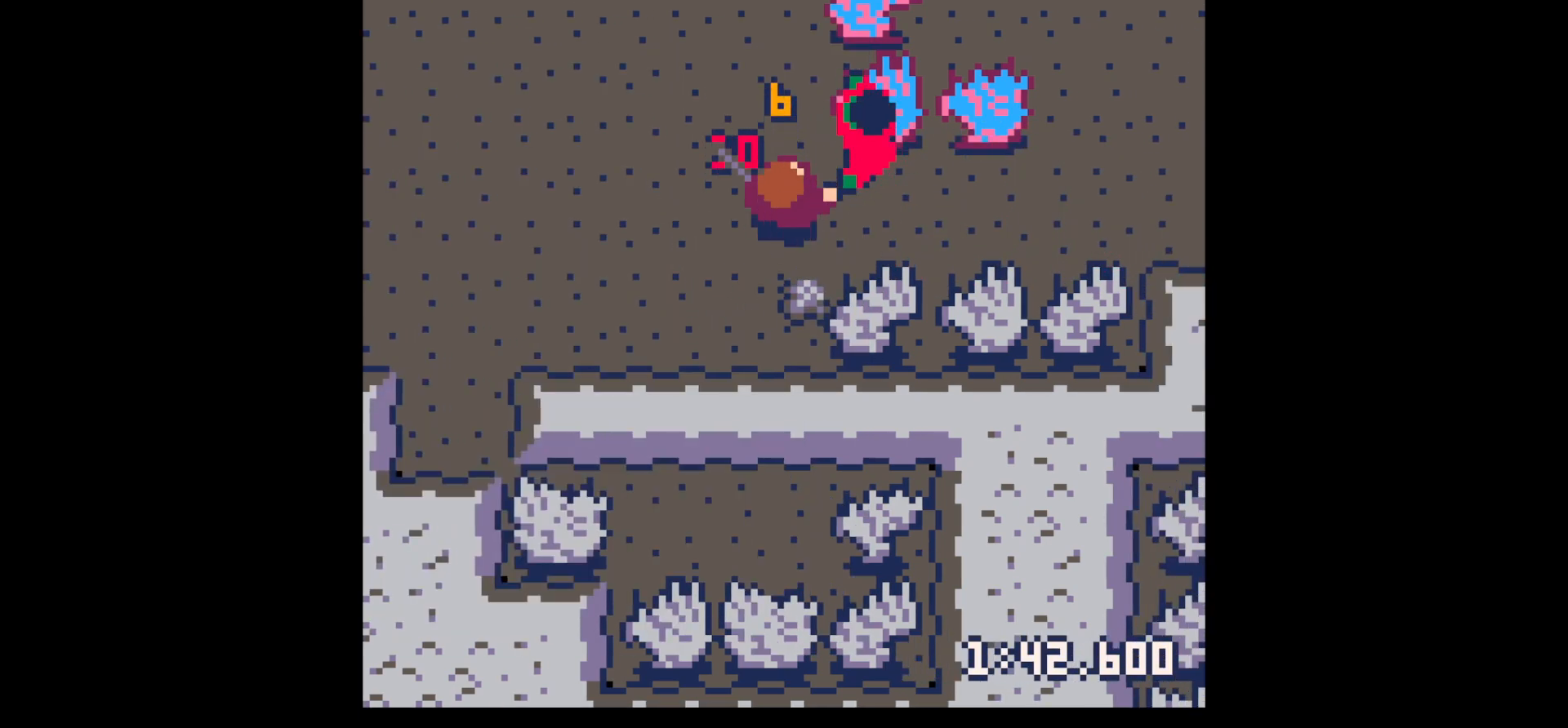
{"keys": [], "events": [[150, "x", "up"], [300, "x", "down"], [434, "x", "up"]]}
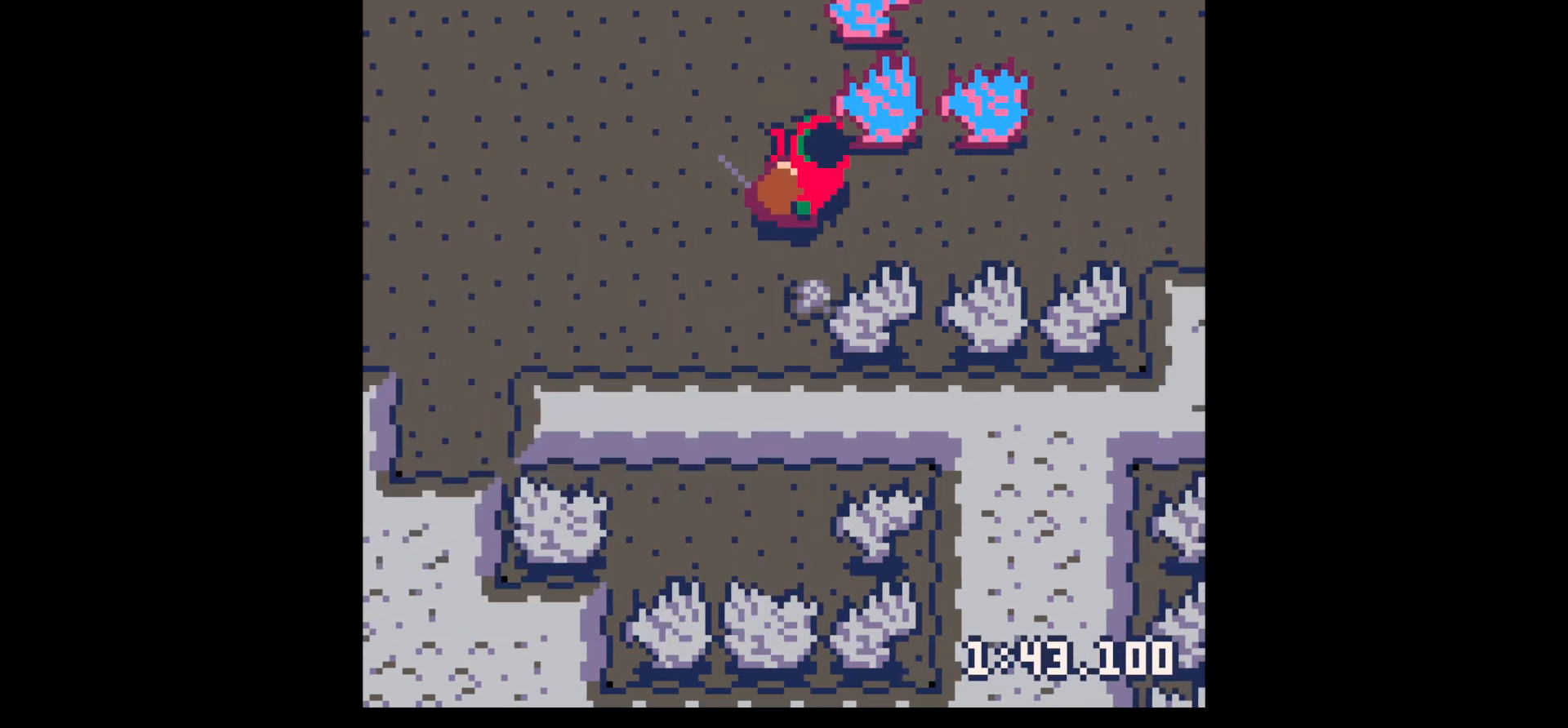
{"keys": ["right"], "events": [[84, "x", "down"], [217, "x", "up"], [250, "down", "down"], [500, "down", "up"], [500, "right", "down"]]}
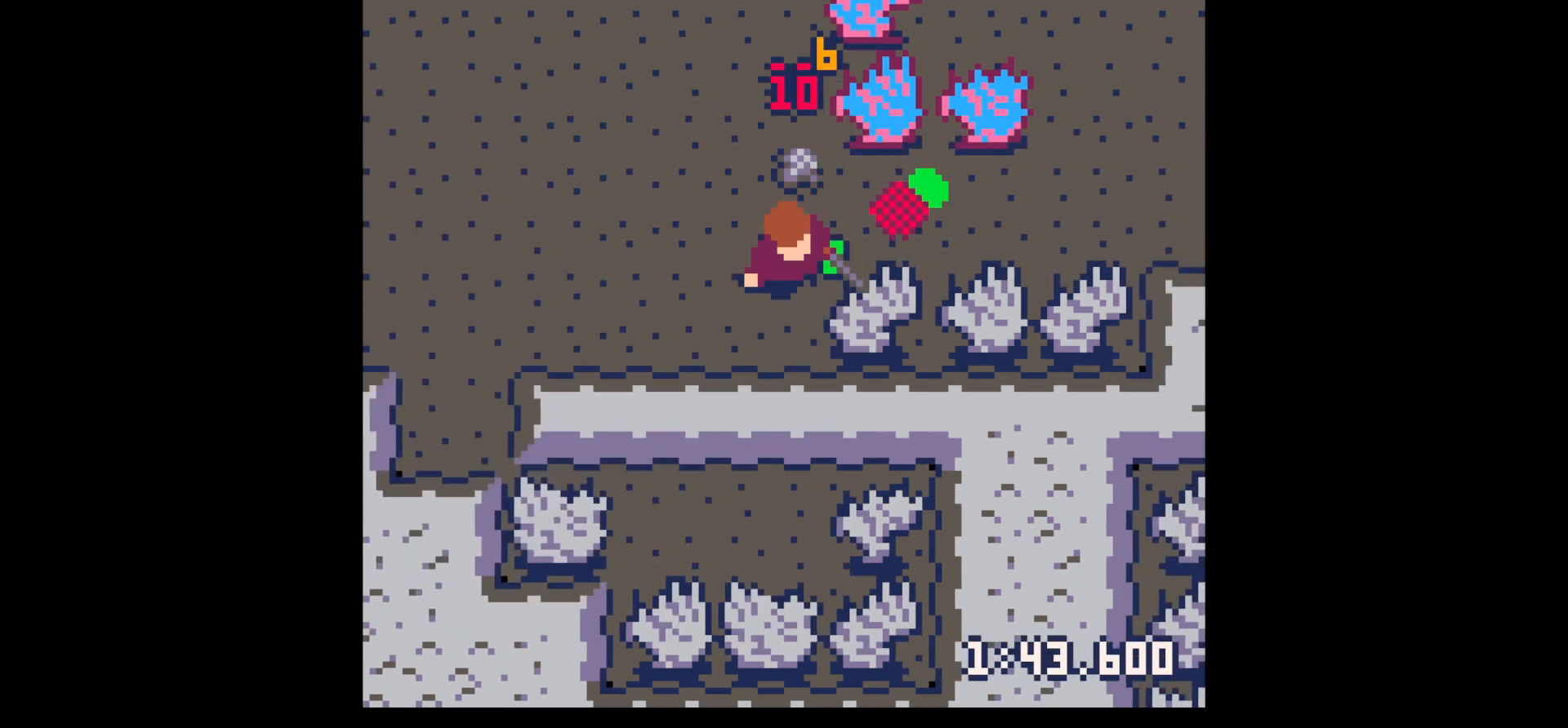
{"keys": ["right"], "events": [[50, "right", "up"], [84, "up", "down"], [417, "right", "down"], [417, "up", "up"]]}
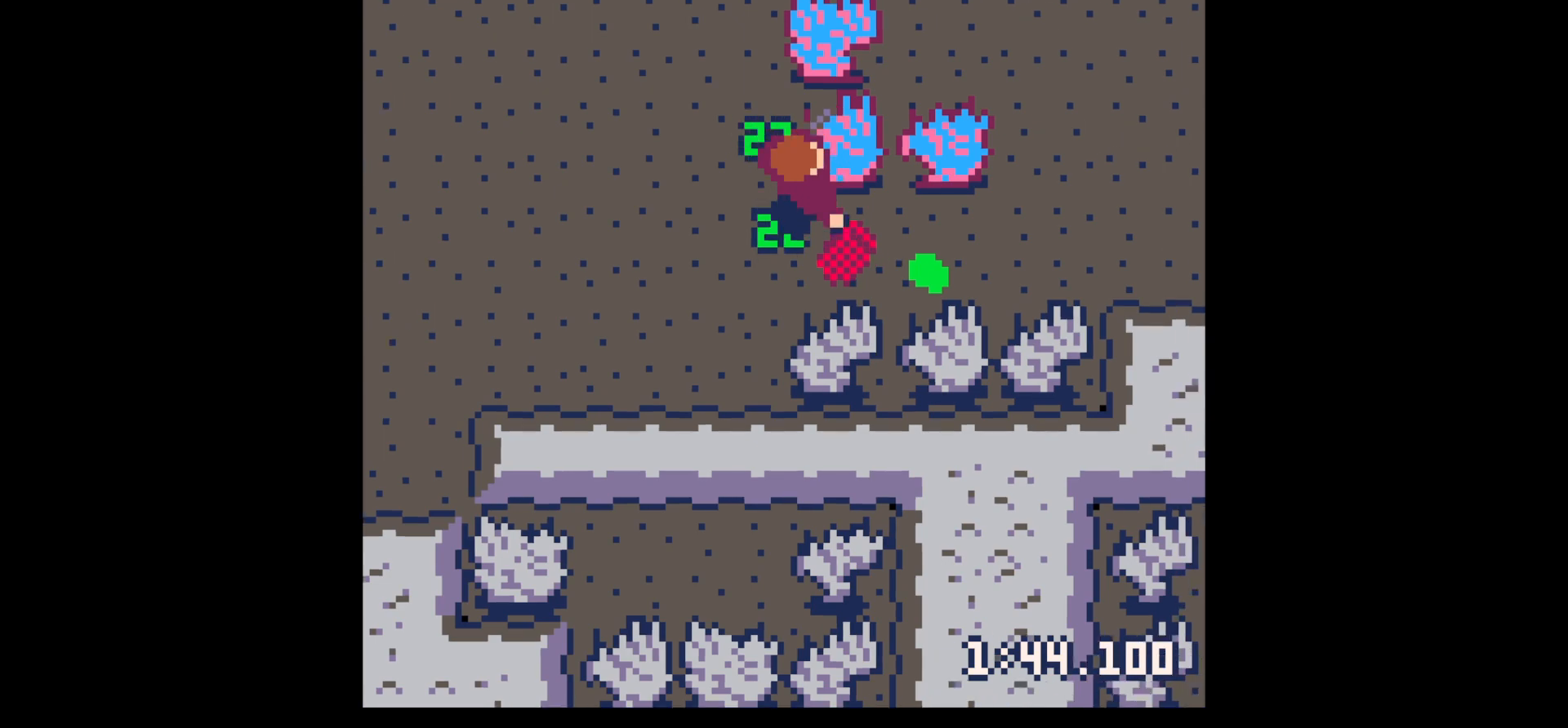
{"keys": ["down", "right"], "events": [[150, "down", "down"]]}
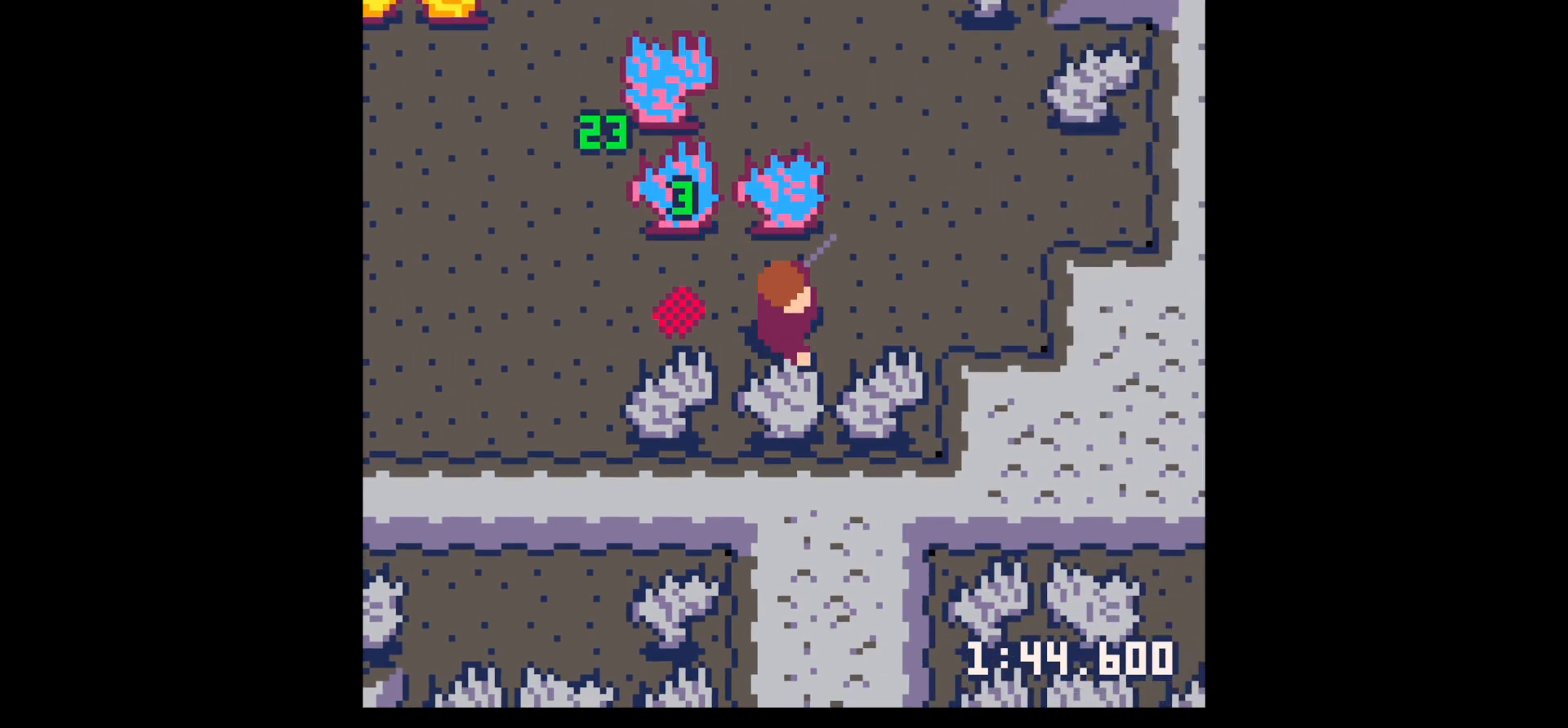
{"keys": ["left"], "events": [[17, "down", "up"], [67, "right", "up"], [67, "z", "down"], [117, "left", "down"], [167, "down", "down"], [217, "down", "up"], [217, "x", "down"], [217, "z", "up"], [267, "x", "up"]]}
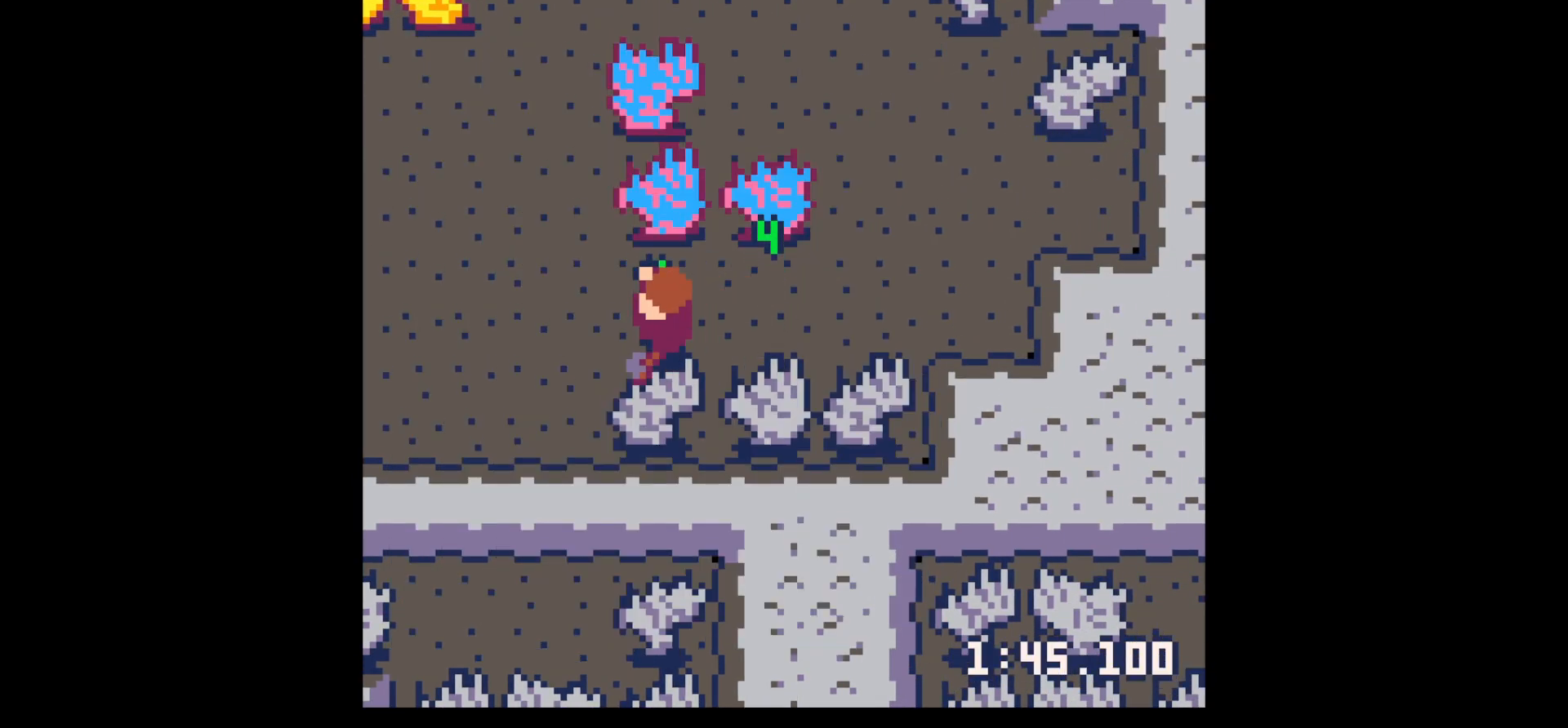
{"keys": ["z"], "events": [[50, "down", "down"], [50, "left", "up"], [134, "x", "down"], [234, "down", "up"], [317, "x", "up"], [467, "z", "down"]]}
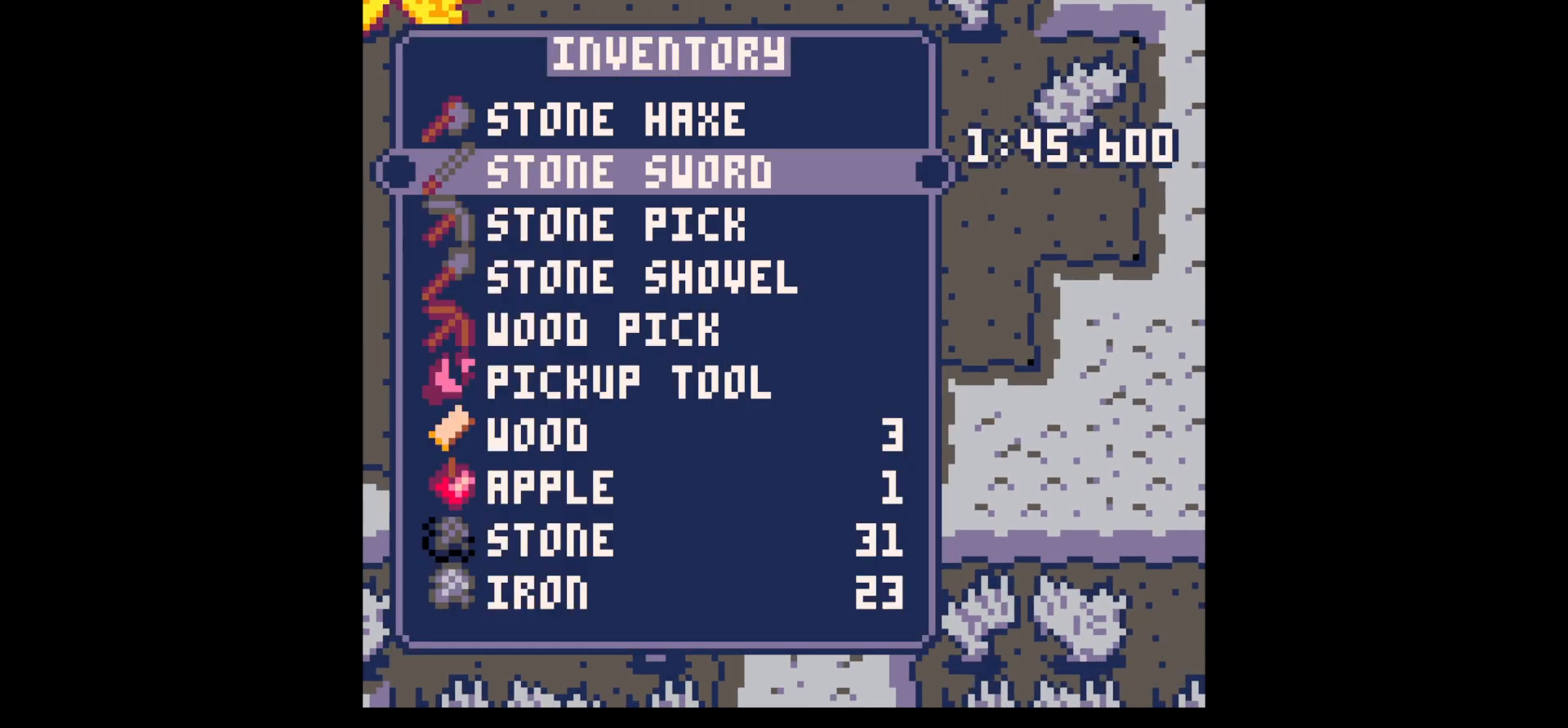
{"keys": ["x"], "events": [[17, "down", "down"], [50, "down", "up"], [50, "z", "up"], [150, "down", "down"], [250, "down", "up"], [284, "x", "down"]]}